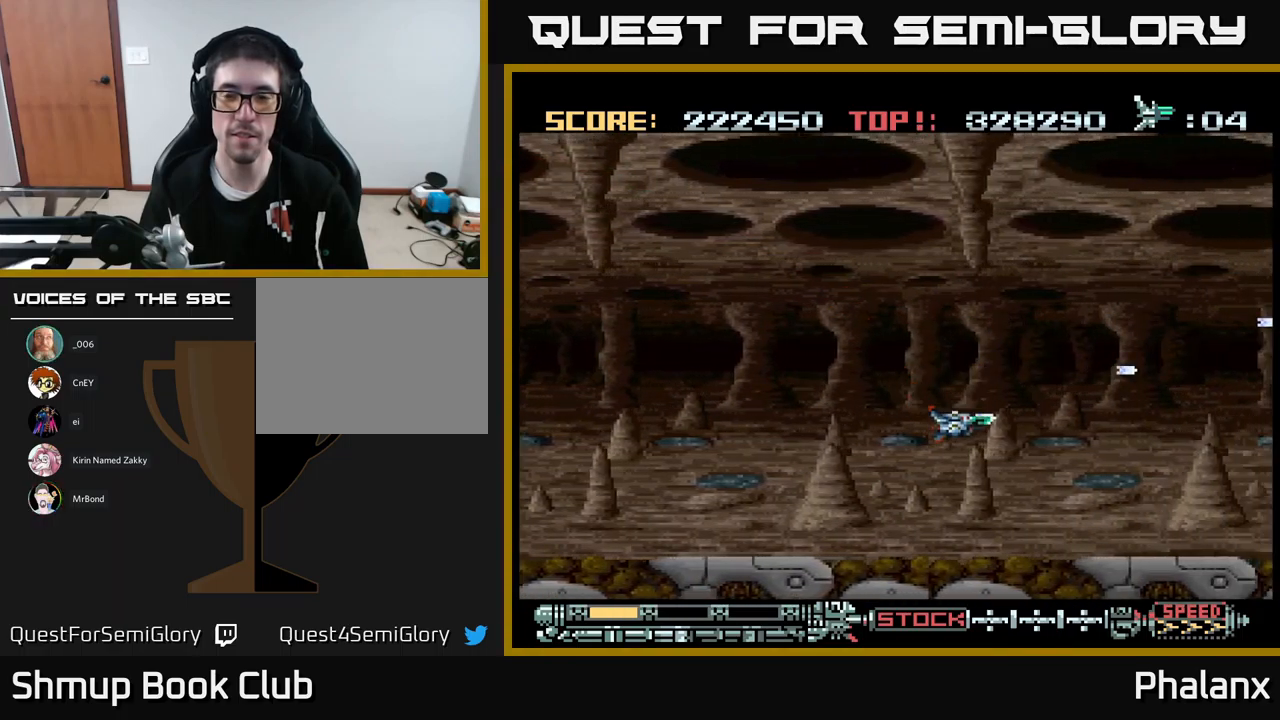
Gameplay with a controller (Xbox layout); each line is a JSON object with the inputs held at the frame after it. "events" lists button and stick changes between this image and that frame as [ms after this image, input, new state], when the widget could be followed in between. Not read: left_stick right_stick.
{"buttons": ["A", "DPAD_UP"], "events": [[166, "DPAD_DOWN", "up"], [250, "DPAD_UP", "down"]]}
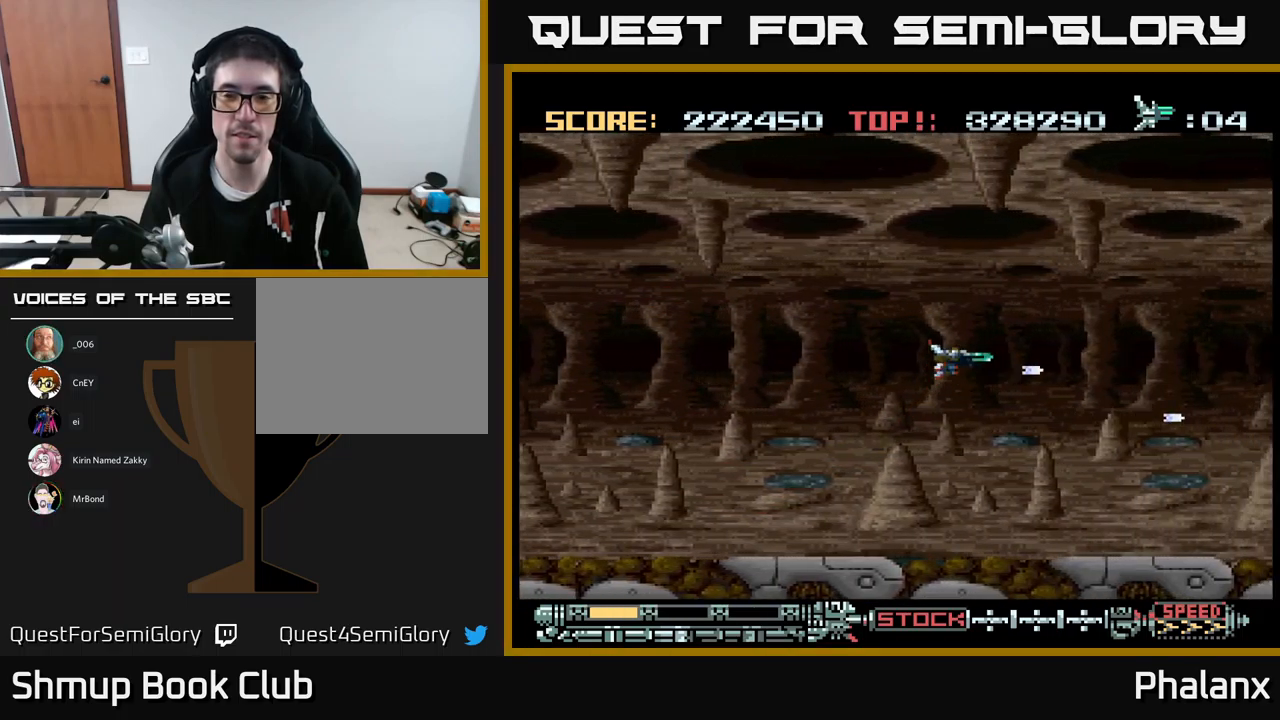
{"buttons": ["A", "DPAD_DOWN"], "events": [[450, "DPAD_UP", "up"], [500, "DPAD_DOWN", "down"]]}
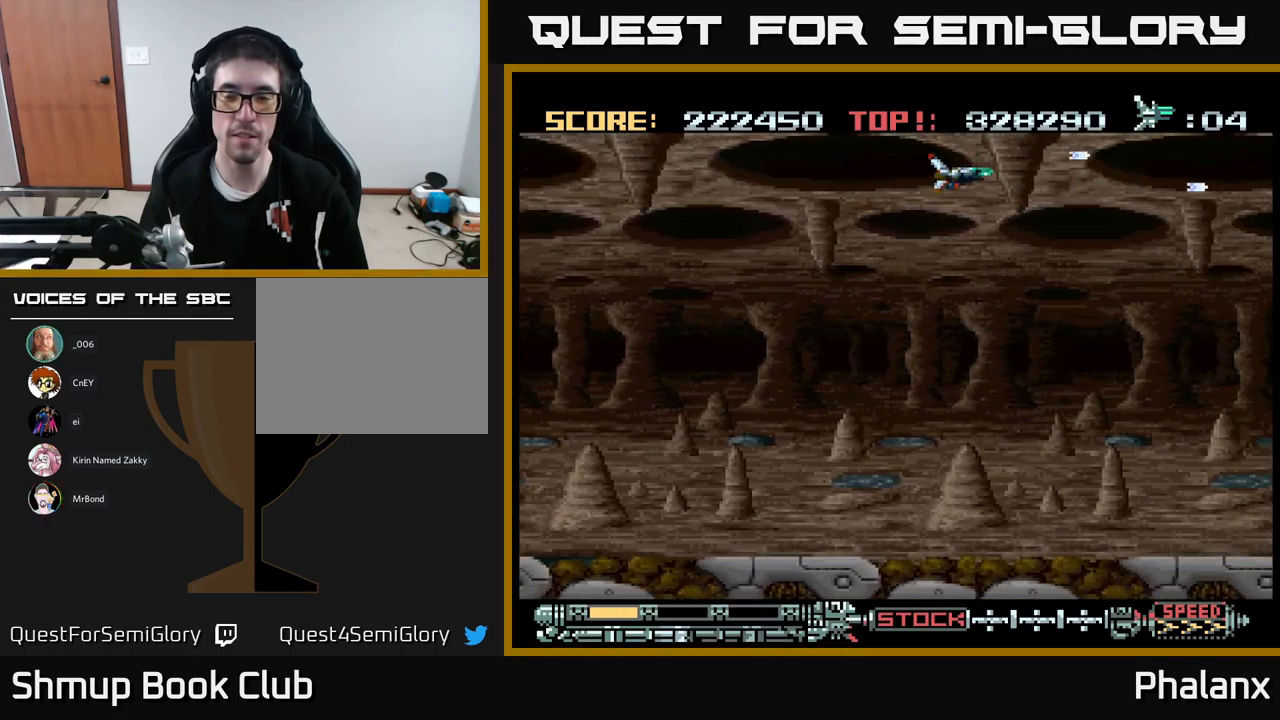
{"buttons": ["A", "DPAD_DOWN"], "events": []}
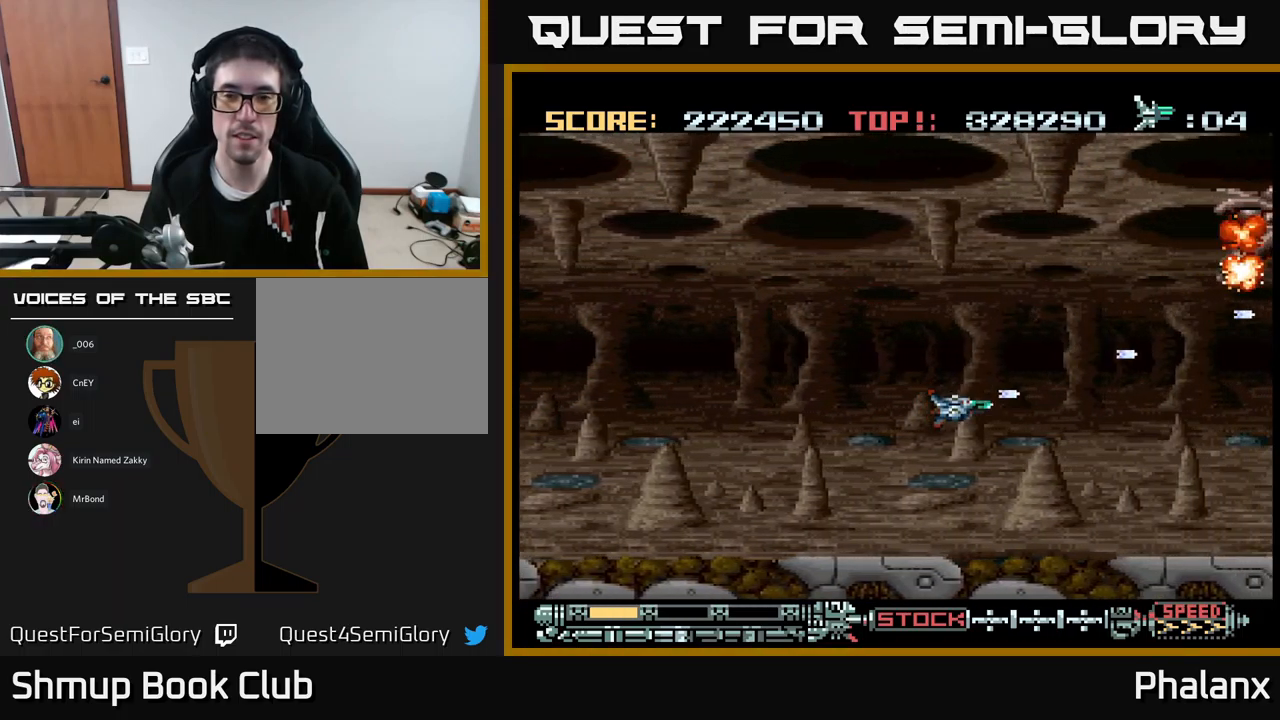
{"buttons": ["A", "DPAD_UP"], "events": [[183, "DPAD_DOWN", "up"], [250, "DPAD_UP", "down"]]}
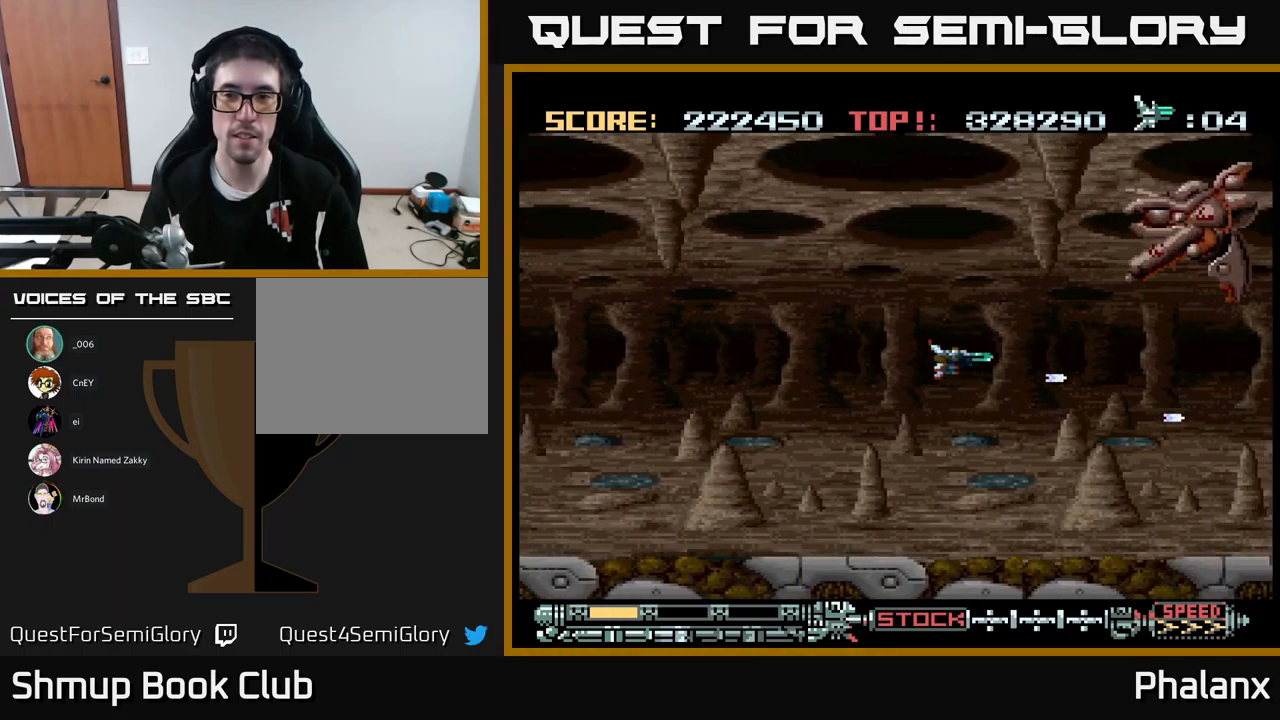
{"buttons": ["A"], "events": [[283, "DPAD_UP", "up"]]}
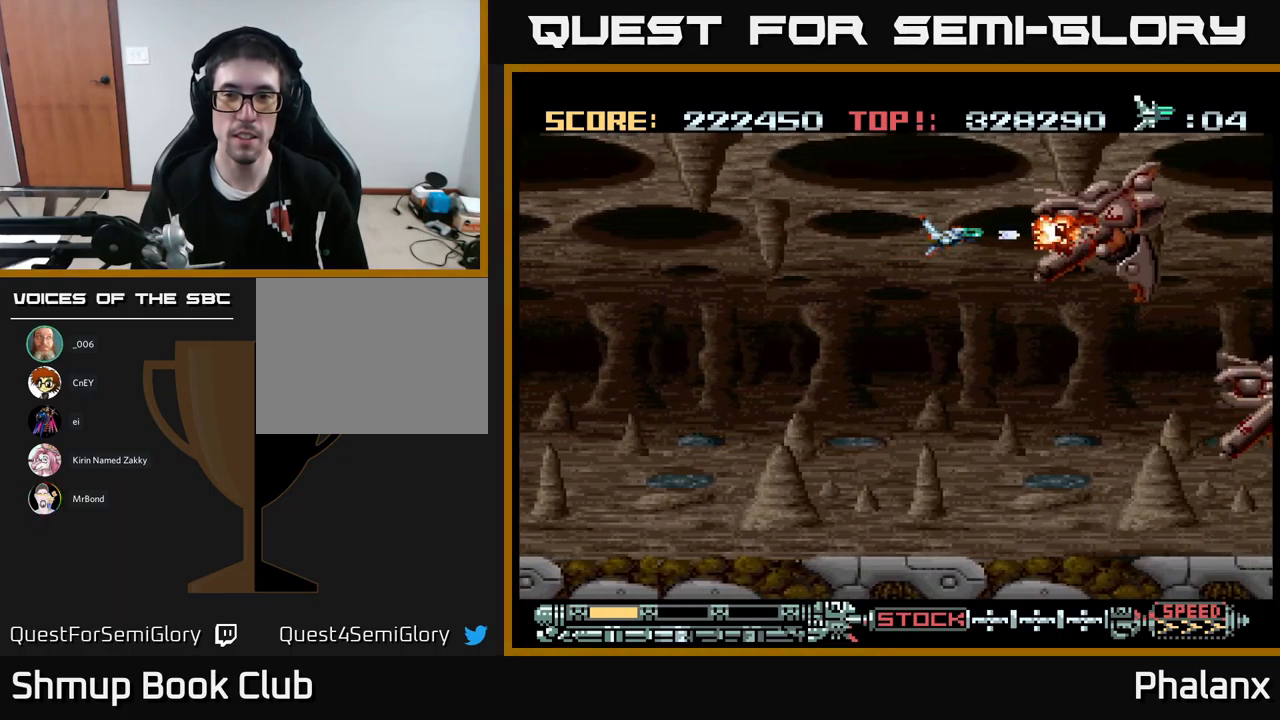
{"buttons": ["A"], "events": [[16, "DPAD_LEFT", "down"], [217, "DPAD_LEFT", "up"]]}
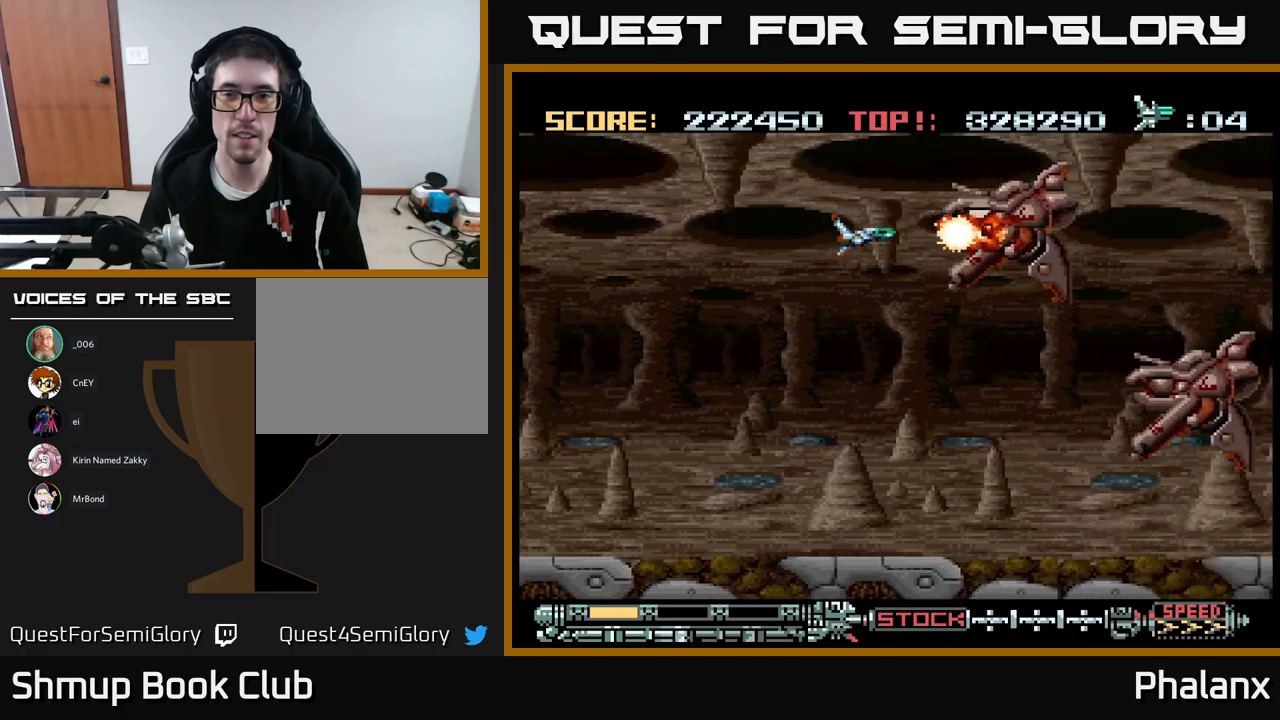
{"buttons": ["A"], "events": [[267, "DPAD_LEFT", "down"], [483, "DPAD_LEFT", "up"]]}
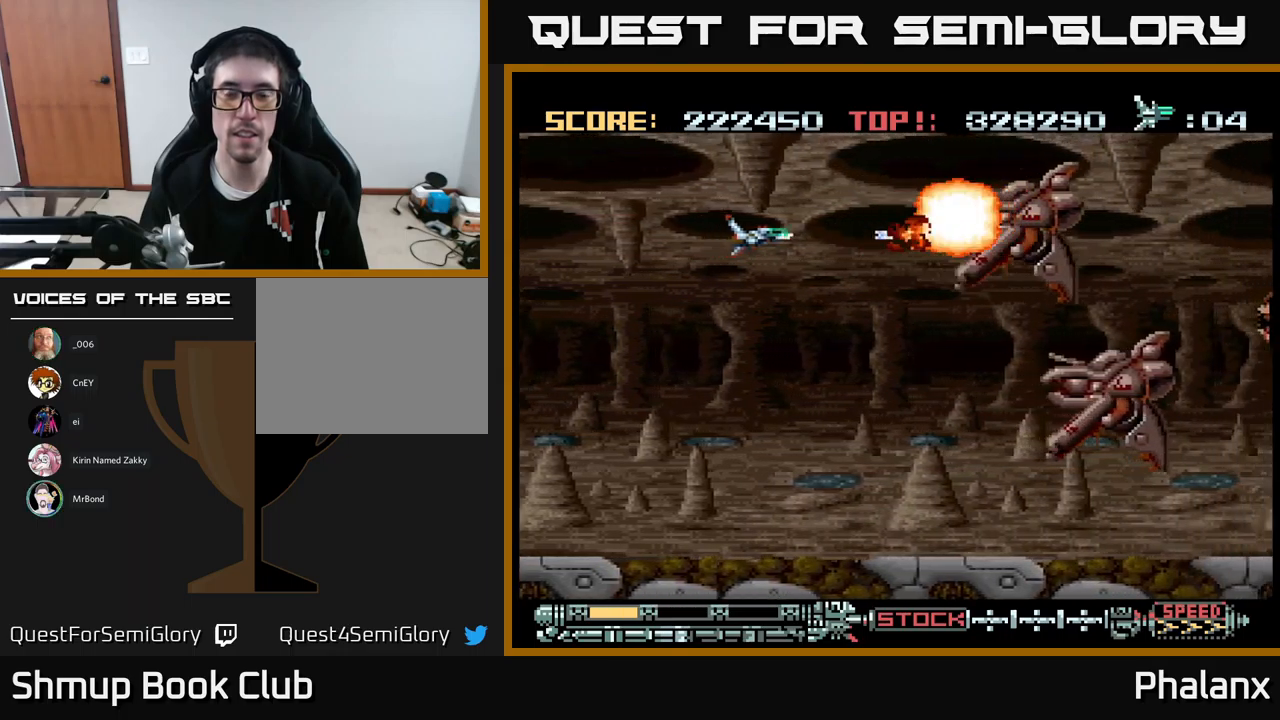
{"buttons": ["A"], "events": []}
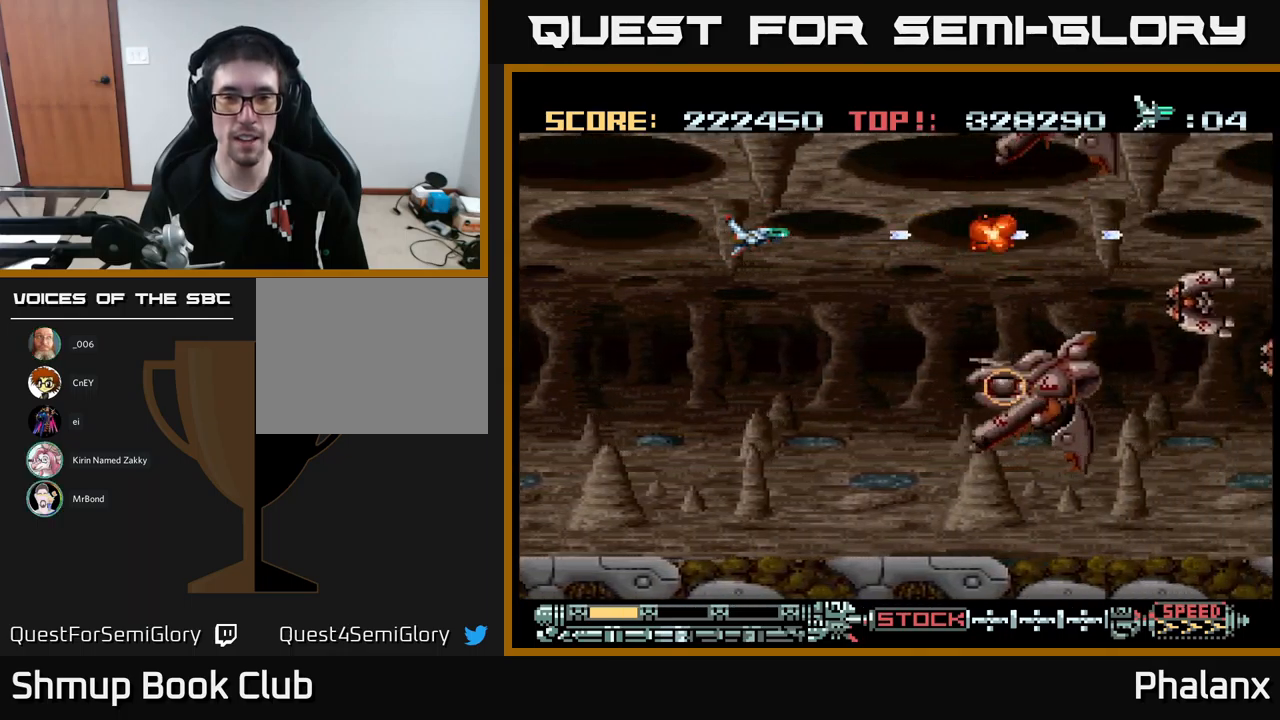
{"buttons": ["A", "DPAD_DOWN"], "events": [[383, "DPAD_DOWN", "down"]]}
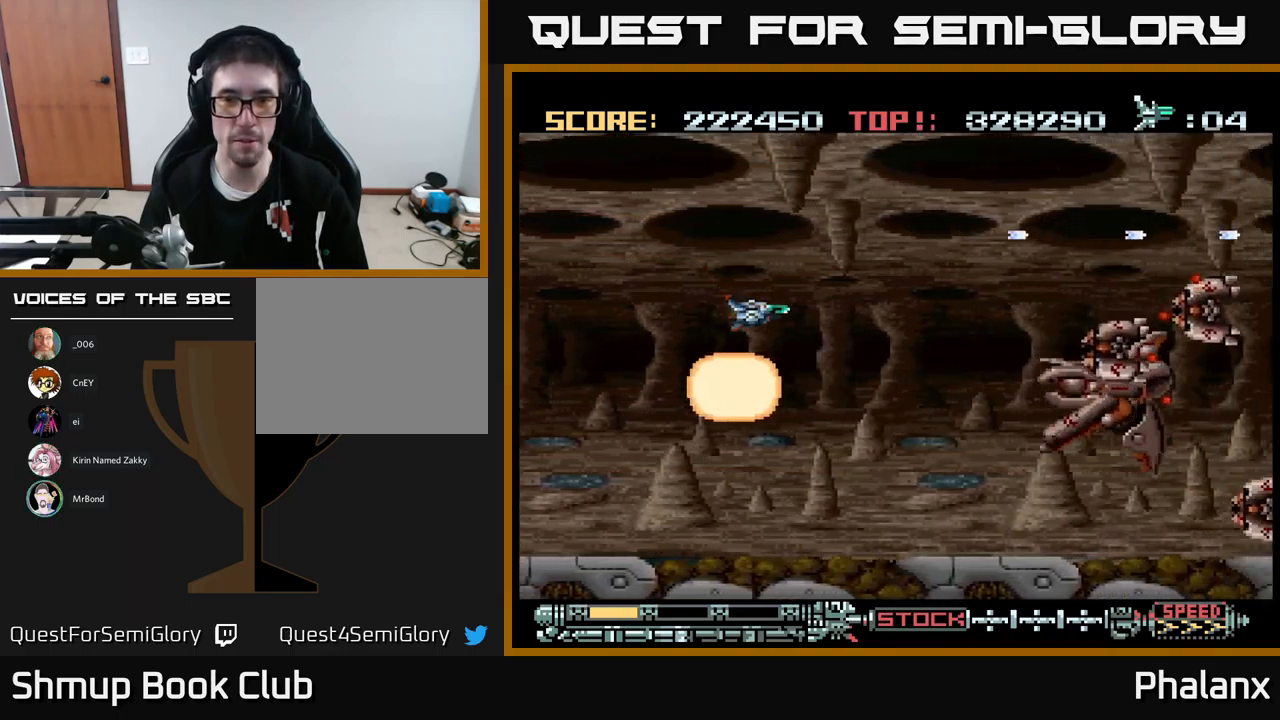
{"buttons": ["A", "DPAD_LEFT"], "events": [[33, "DPAD_DOWN", "up"], [67, "DPAD_UP", "down"], [167, "DPAD_UP", "up"], [217, "DPAD_DOWN", "down"], [367, "DPAD_DOWN", "up"], [400, "DPAD_LEFT", "down"]]}
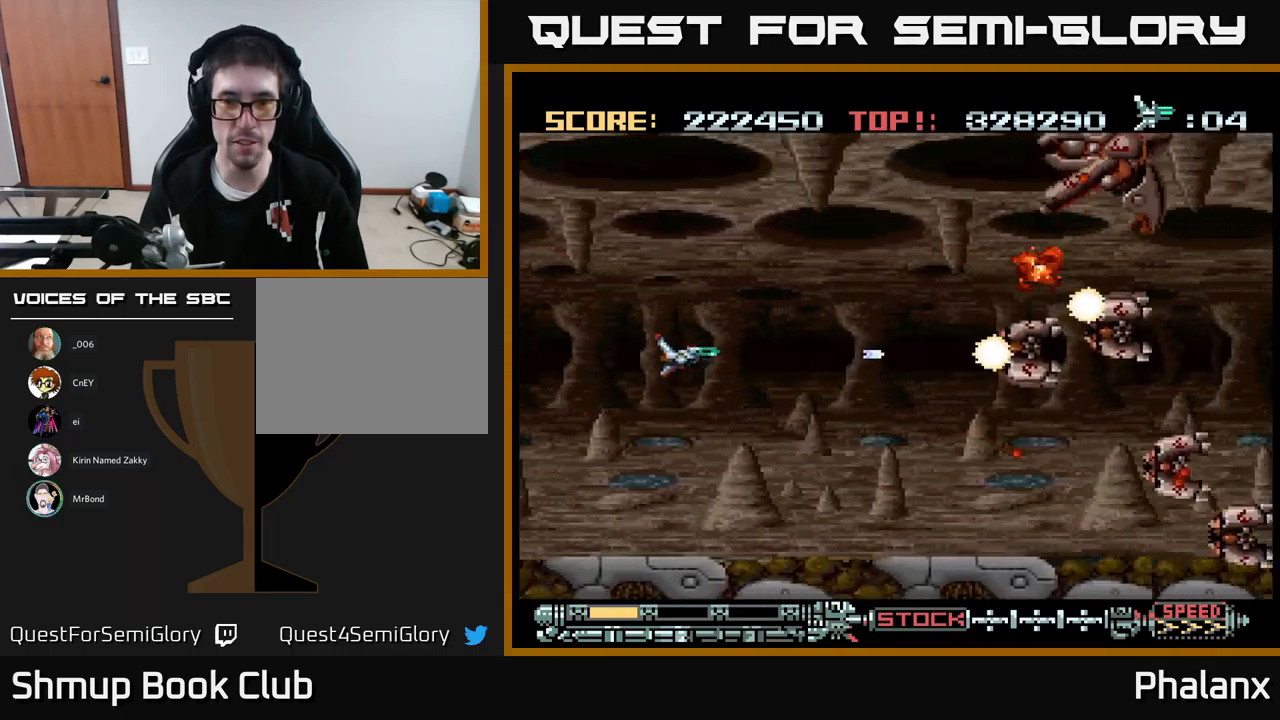
{"buttons": ["A"], "events": [[67, "DPAD_LEFT", "up"], [100, "DPAD_DOWN", "down"], [100, "DPAD_RIGHT", "down"], [133, "DPAD_DOWN", "up"], [167, "DPAD_RIGHT", "up"], [183, "DPAD_UP", "down"], [217, "DPAD_LEFT", "down"], [350, "DPAD_LEFT", "up"], [467, "DPAD_UP", "up"]]}
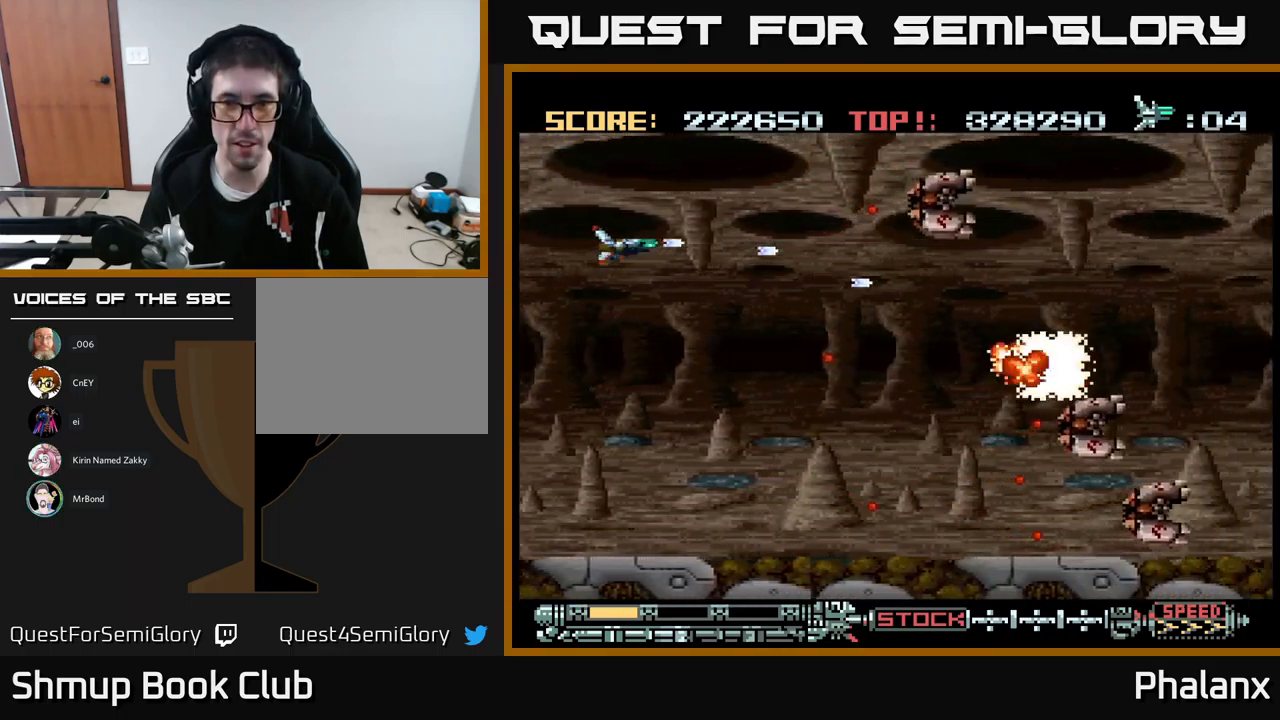
{"buttons": ["A", "DPAD_DOWN"], "events": [[33, "DPAD_RIGHT", "down"], [50, "DPAD_DOWN", "down"], [100, "DPAD_DOWN", "up"], [250, "DPAD_RIGHT", "up"], [483, "DPAD_DOWN", "down"]]}
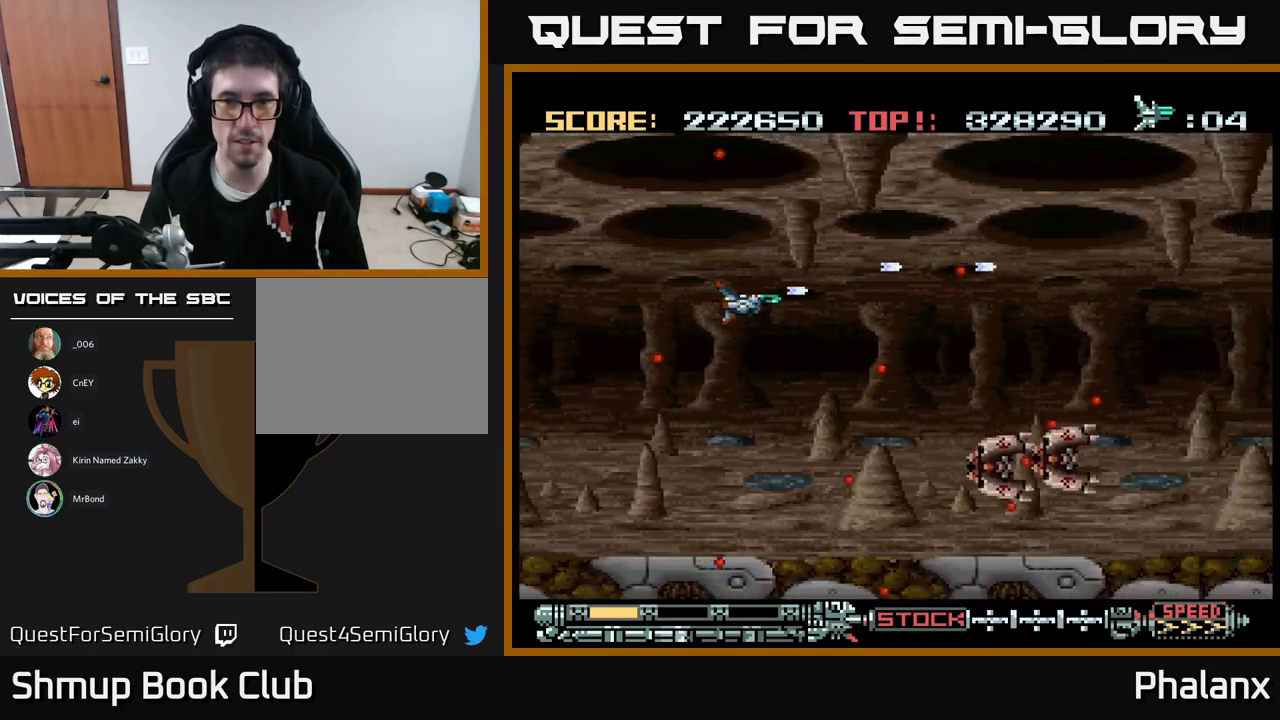
{"buttons": ["A"], "events": [[283, "DPAD_DOWN", "up"]]}
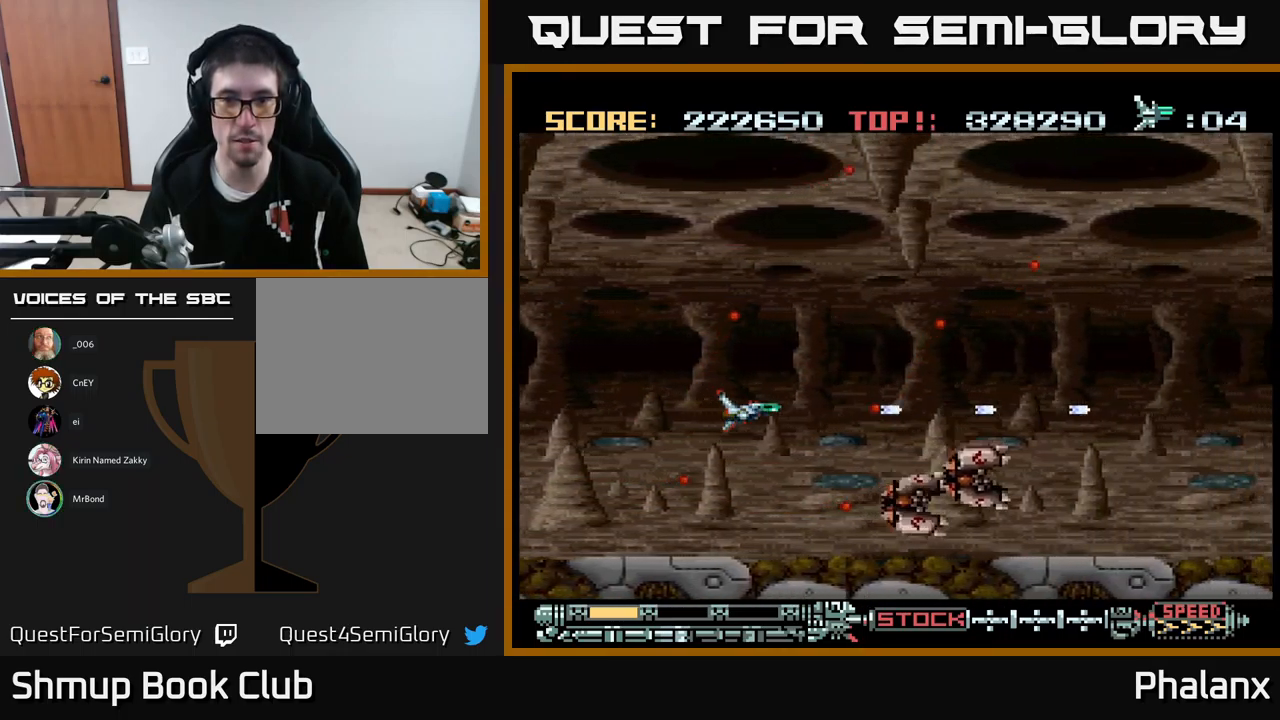
{"buttons": ["A", "DPAD_UP"], "events": [[233, "DPAD_DOWN", "down"], [317, "DPAD_DOWN", "up"], [317, "DPAD_LEFT", "down"], [433, "DPAD_UP", "down"], [483, "DPAD_LEFT", "up"]]}
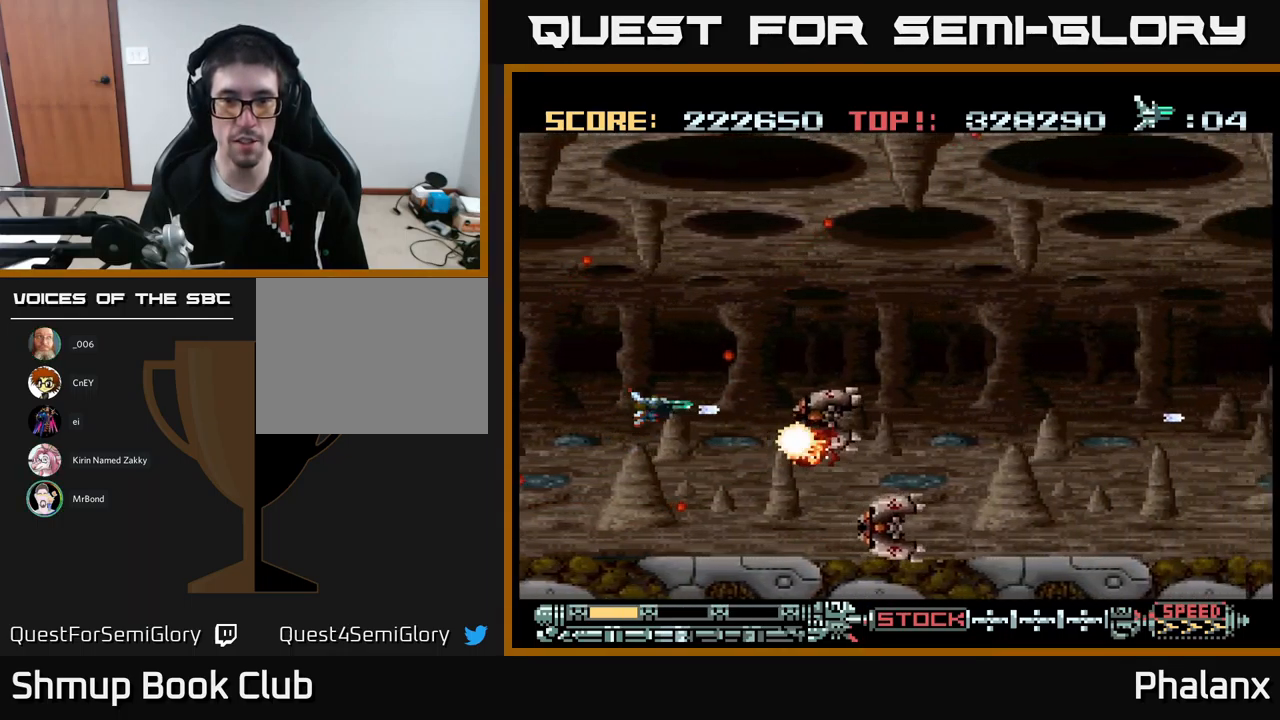
{"buttons": ["A", "DPAD_DOWN"], "events": [[17, "DPAD_UP", "up"], [350, "DPAD_DOWN", "down"]]}
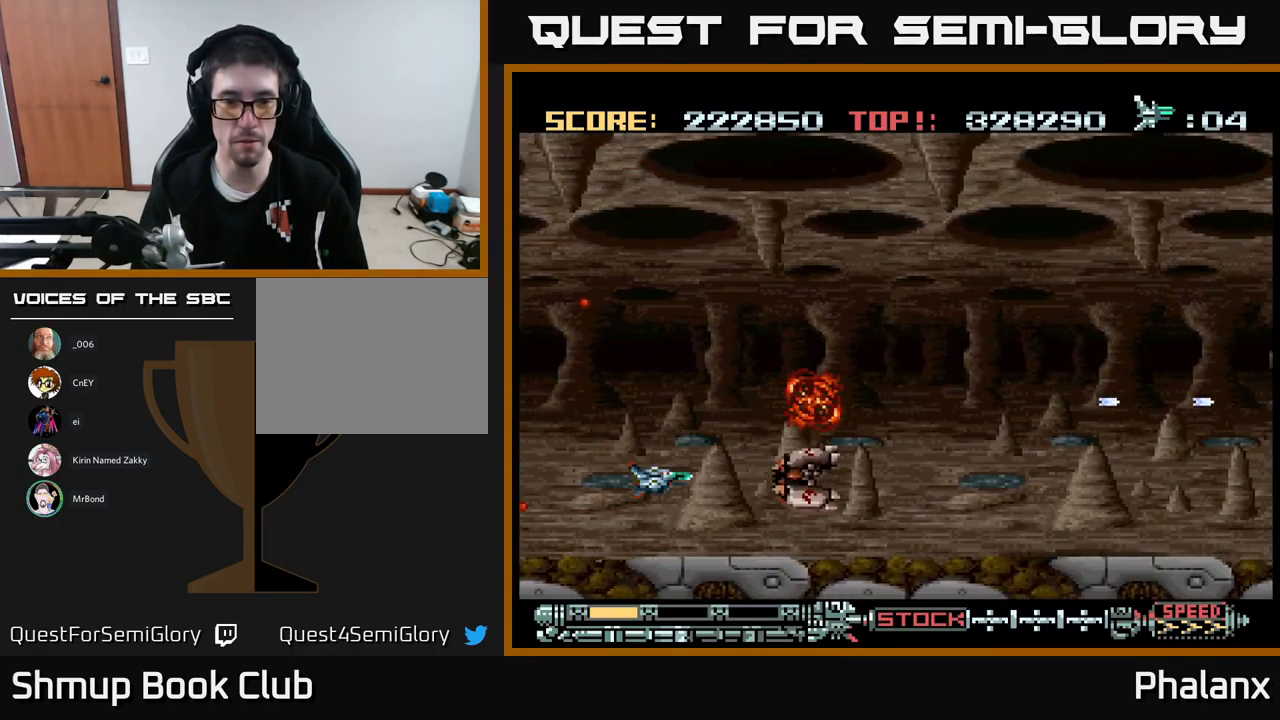
{"buttons": ["A", "DPAD_UP"], "events": [[17, "DPAD_DOWN", "up"], [50, "DPAD_LEFT", "down"], [83, "DPAD_UP", "down"], [150, "DPAD_LEFT", "up"]]}
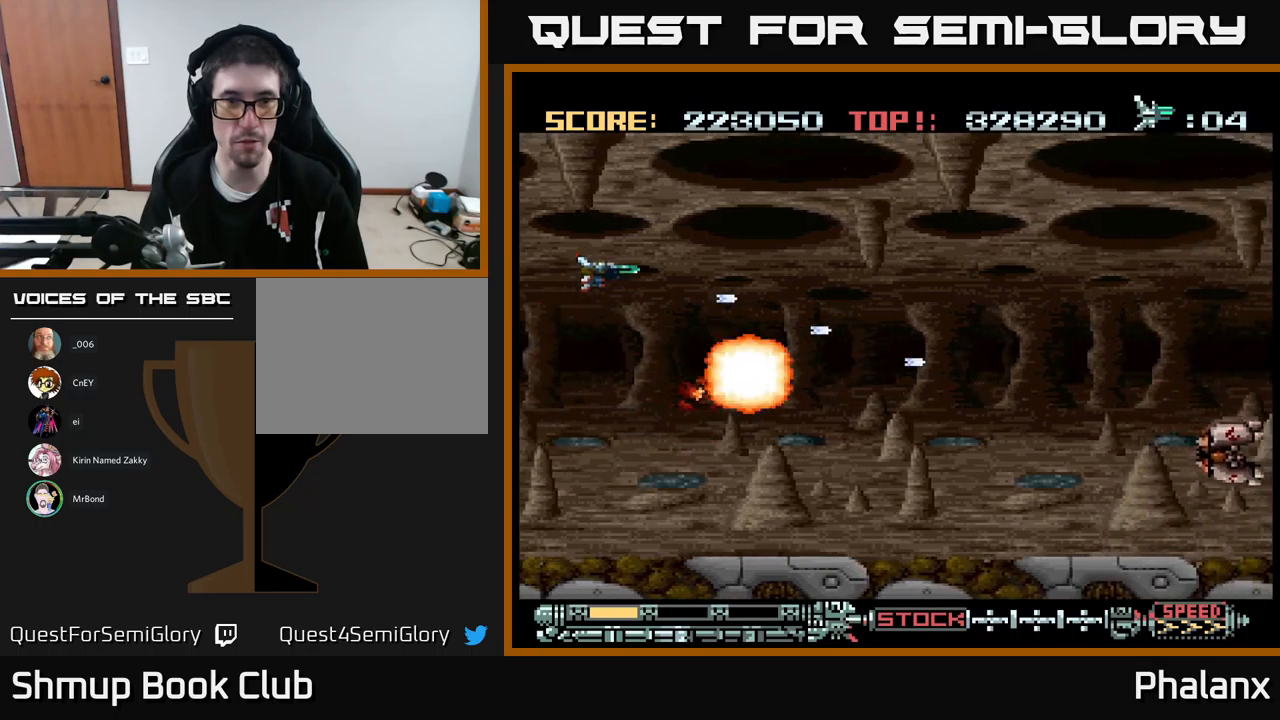
{"buttons": ["A", "DPAD_RIGHT"], "events": [[34, "DPAD_LEFT", "down"], [84, "DPAD_UP", "up"], [134, "DPAD_DOWN", "down"], [134, "DPAD_LEFT", "up"], [200, "DPAD_RIGHT", "down"], [300, "DPAD_DOWN", "up"]]}
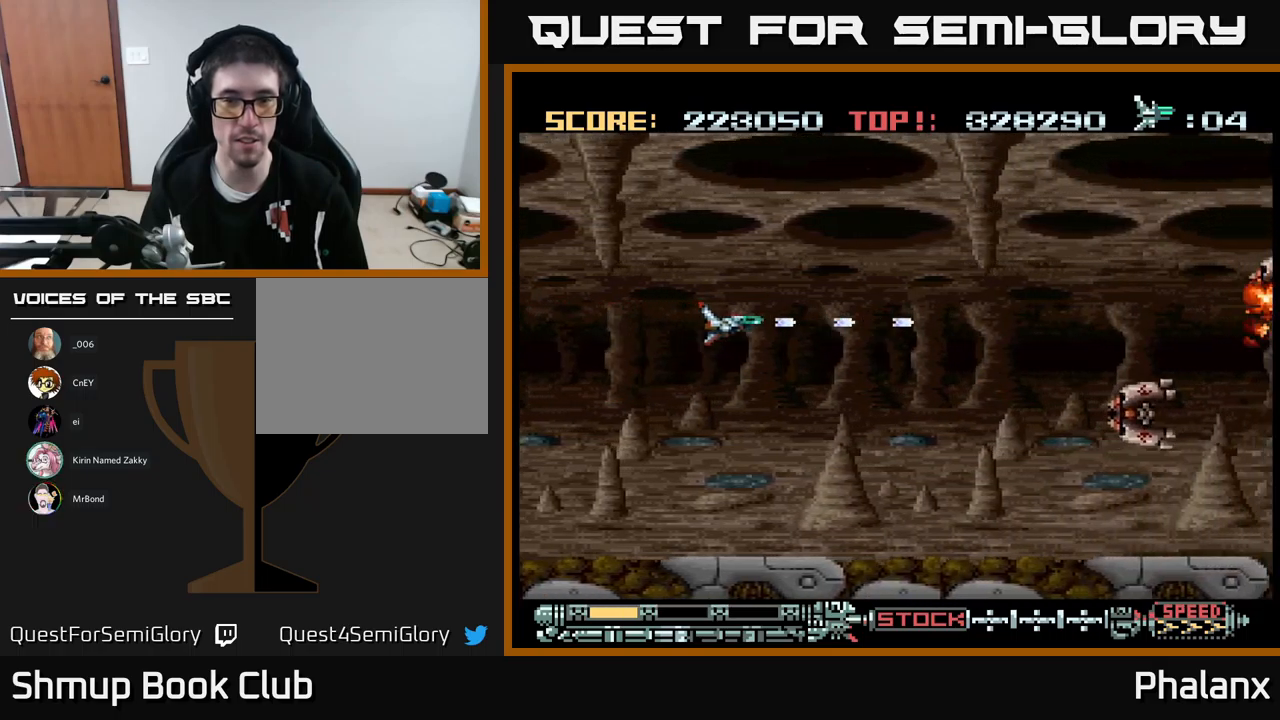
{"buttons": ["A", "DPAD_LEFT"], "events": [[400, "DPAD_RIGHT", "up"], [467, "DPAD_LEFT", "down"]]}
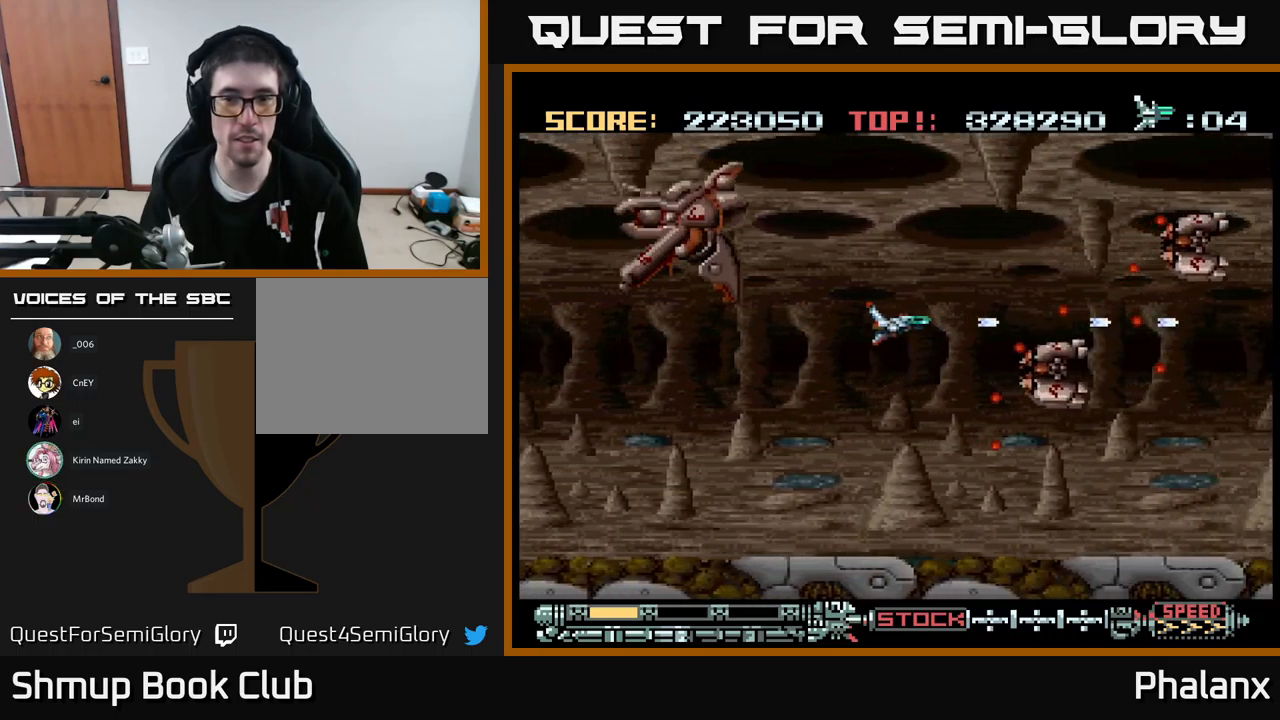
{"buttons": ["A"], "events": [[84, "DPAD_LEFT", "up"], [350, "DPAD_DOWN", "down"], [400, "DPAD_DOWN", "up"]]}
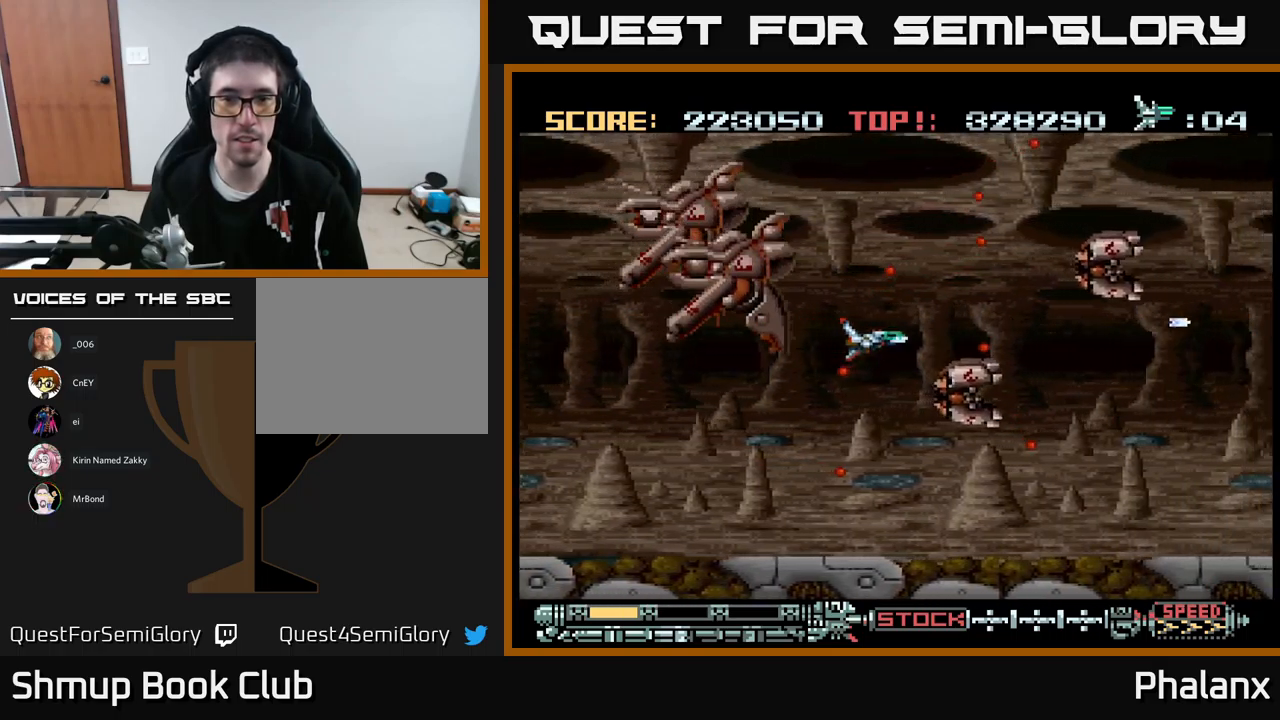
{"buttons": ["A"], "events": [[450, "DPAD_UP", "down"], [500, "DPAD_UP", "up"]]}
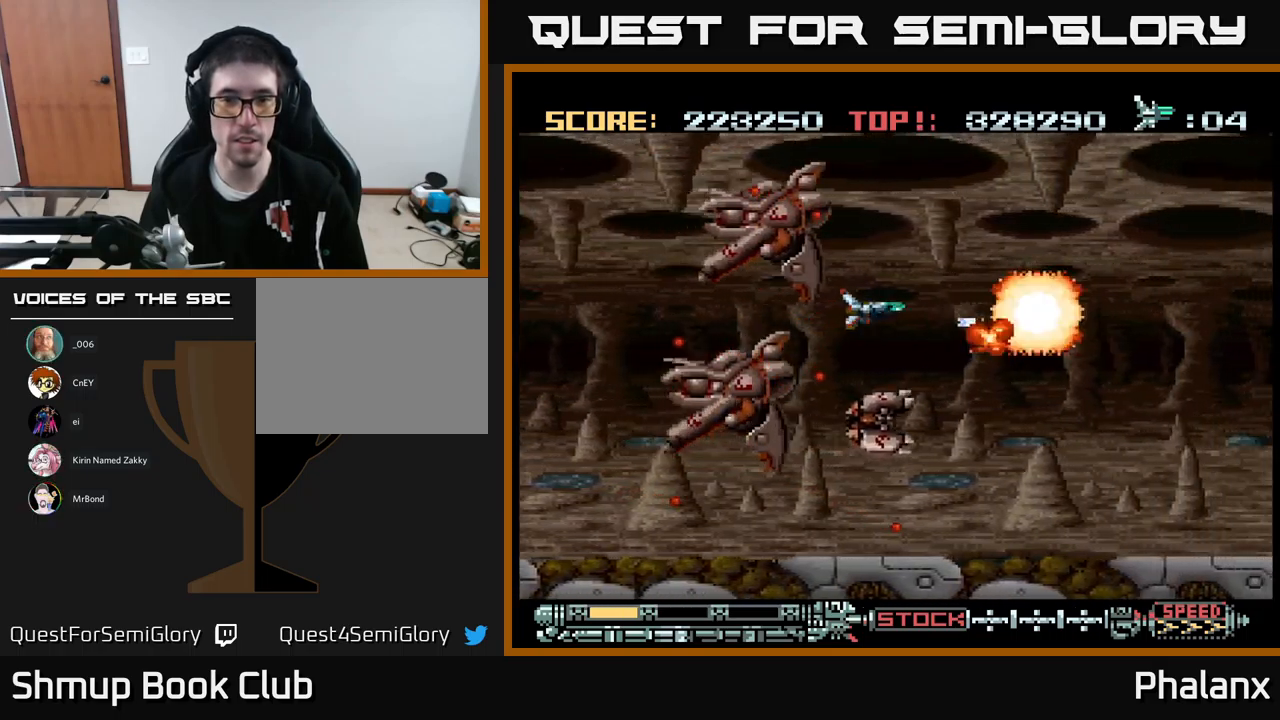
{"buttons": ["A", "DPAD_DOWN", "DPAD_LEFT"], "events": [[17, "DPAD_RIGHT", "down"], [167, "DPAD_DOWN", "down"], [267, "DPAD_DOWN", "up"], [400, "DPAD_DOWN", "down"], [400, "DPAD_RIGHT", "up"], [467, "DPAD_LEFT", "down"]]}
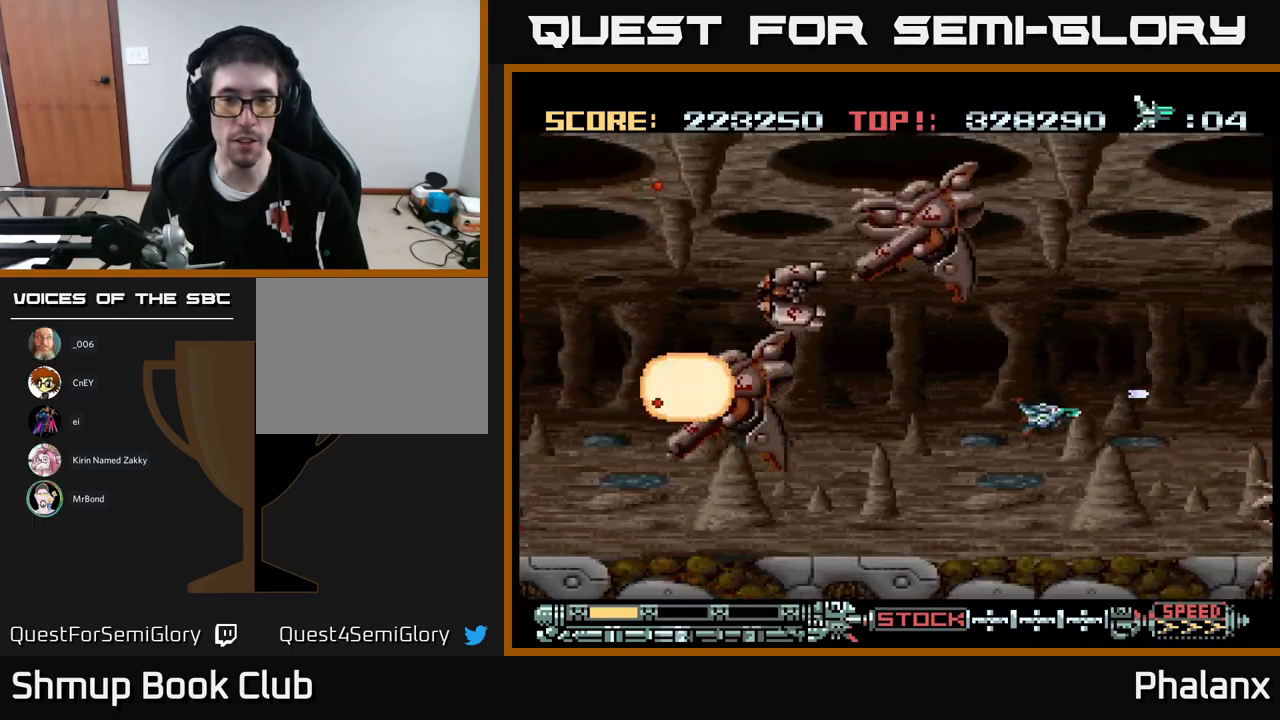
{"buttons": ["A", "DPAD_UP", "DPAD_LEFT"], "events": [[334, "DPAD_DOWN", "up"], [467, "DPAD_UP", "down"]]}
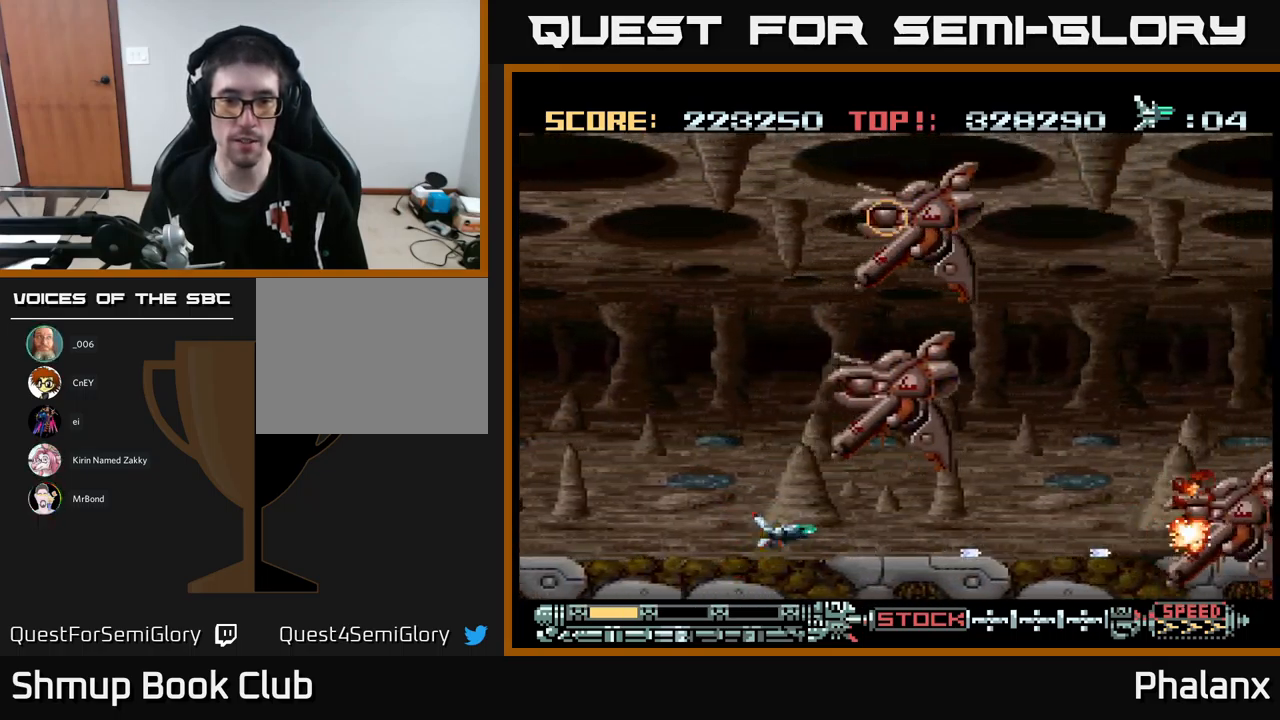
{"buttons": ["A", "DPAD_RIGHT"], "events": [[117, "DPAD_LEFT", "up"], [250, "DPAD_UP", "up"], [400, "DPAD_RIGHT", "down"]]}
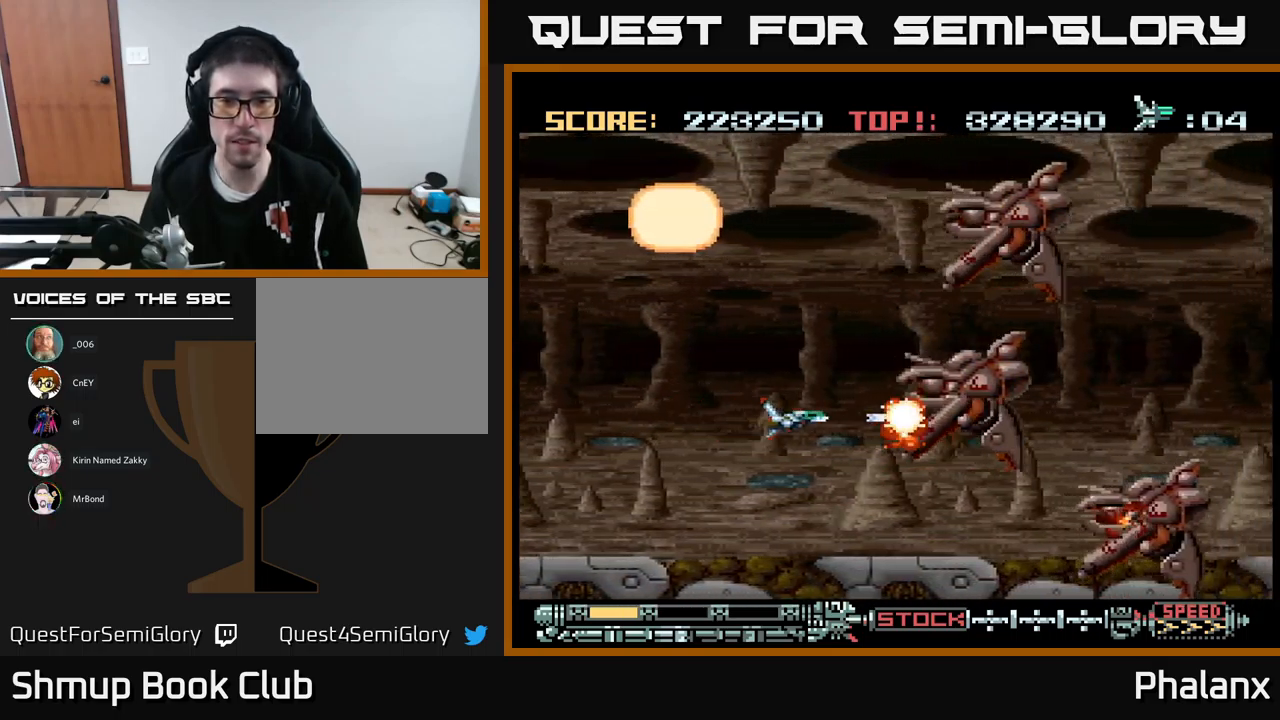
{"buttons": ["A"], "events": [[84, "DPAD_RIGHT", "up"]]}
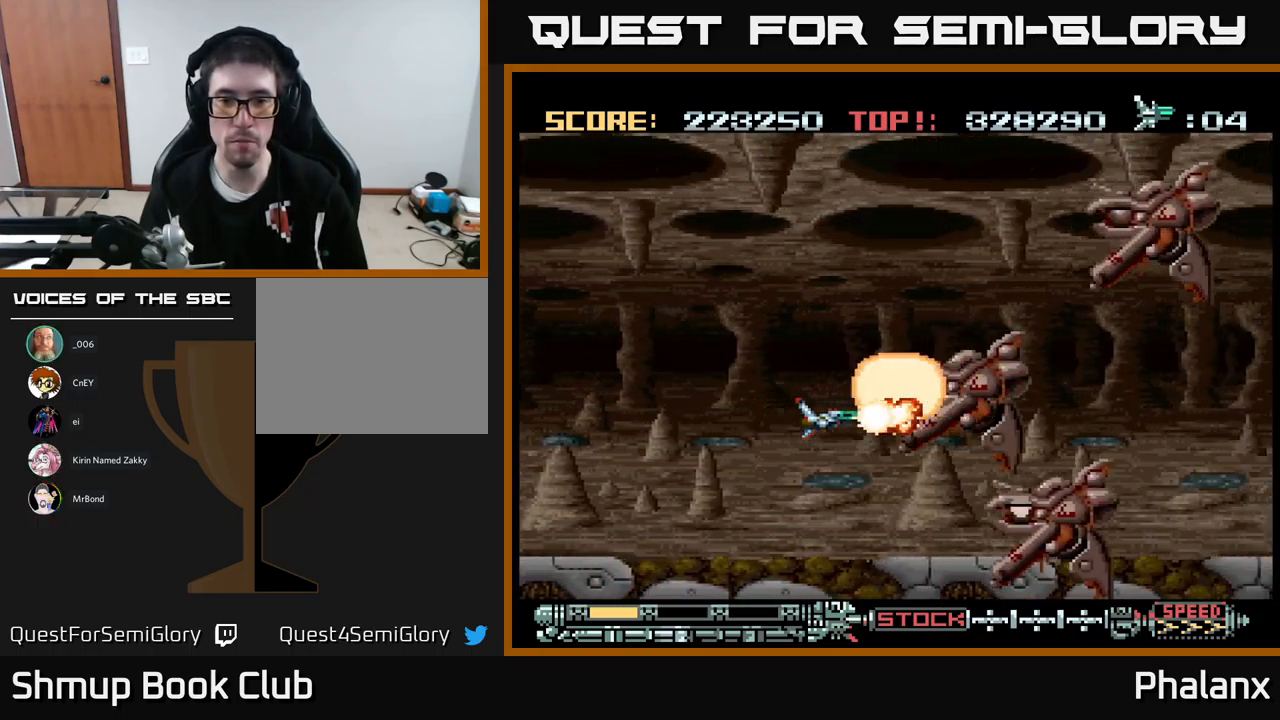
{"buttons": ["A"], "events": []}
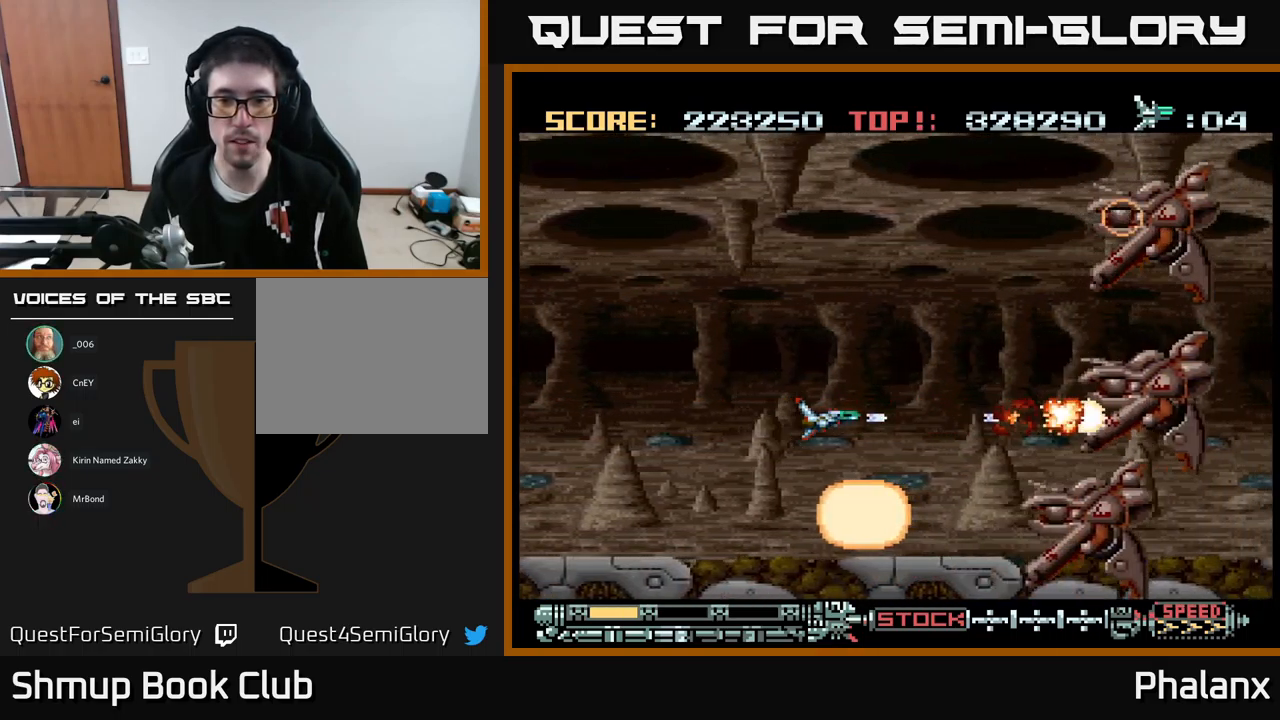
{"buttons": ["A"], "events": [[67, "DPAD_RIGHT", "down"], [483, "DPAD_RIGHT", "up"]]}
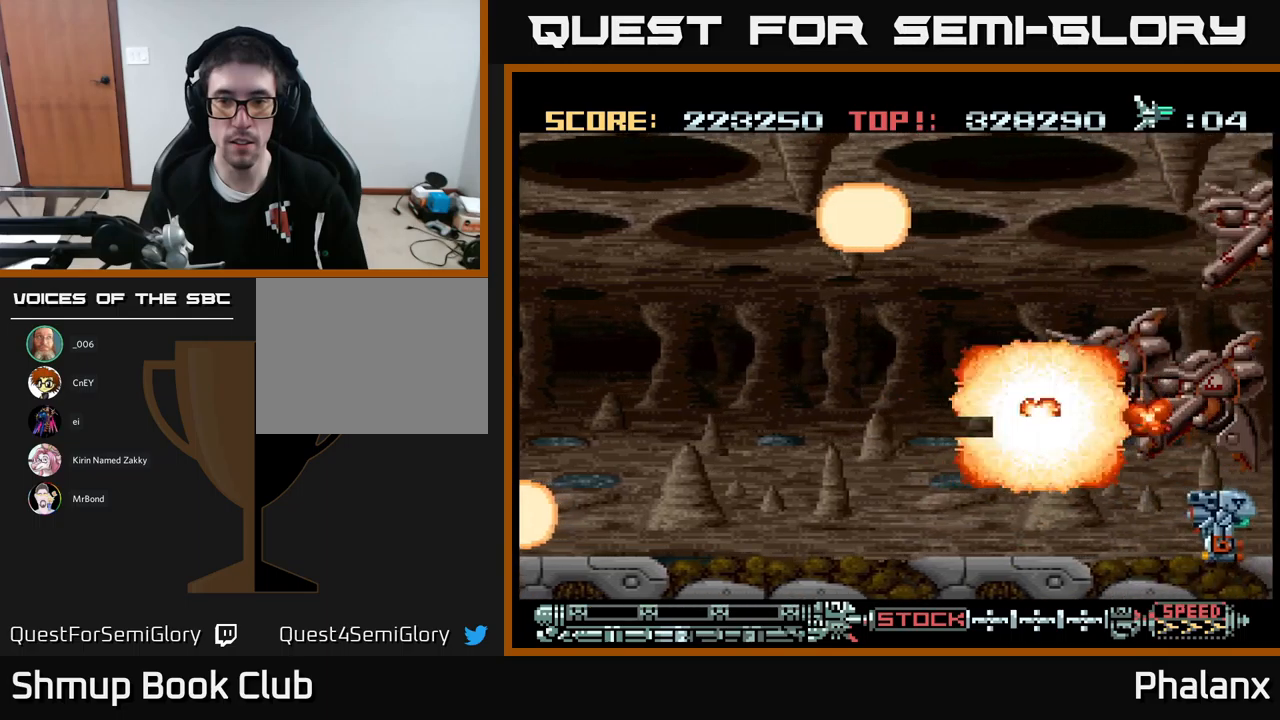
{"buttons": ["A"], "events": [[16, "DPAD_LEFT", "down"], [416, "DPAD_LEFT", "up"]]}
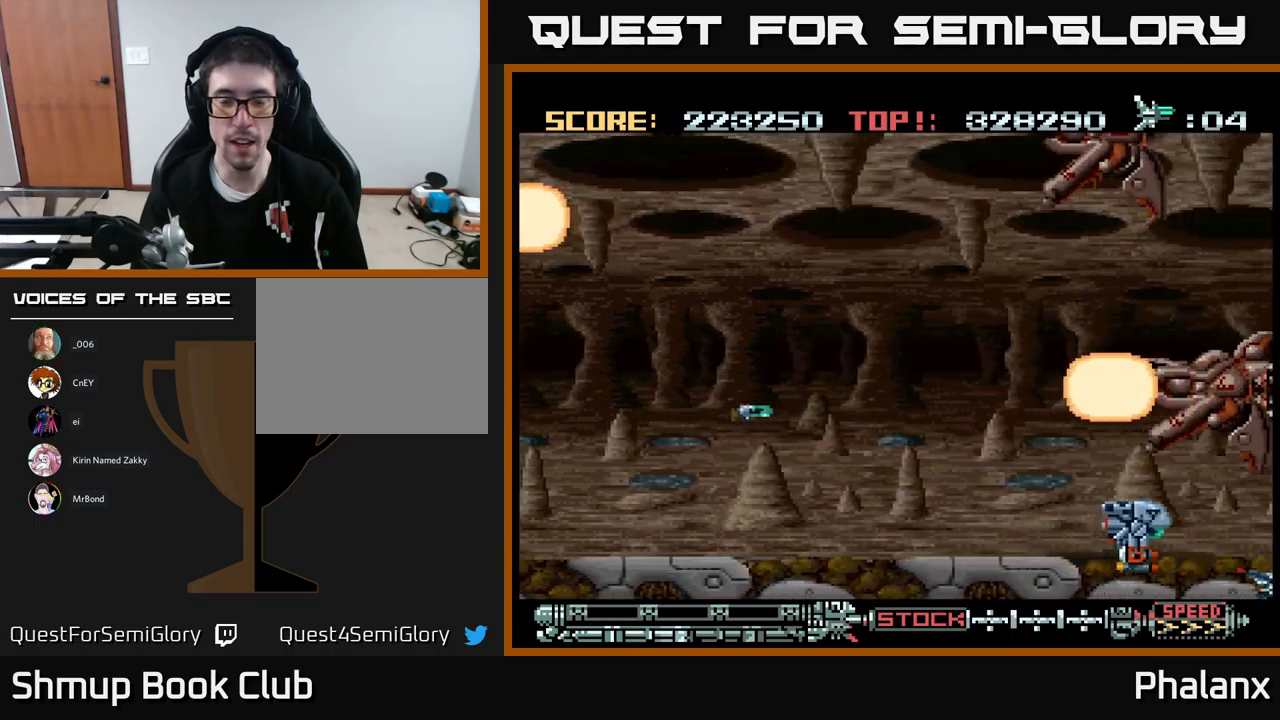
{"buttons": [], "events": [[300, "A", "up"]]}
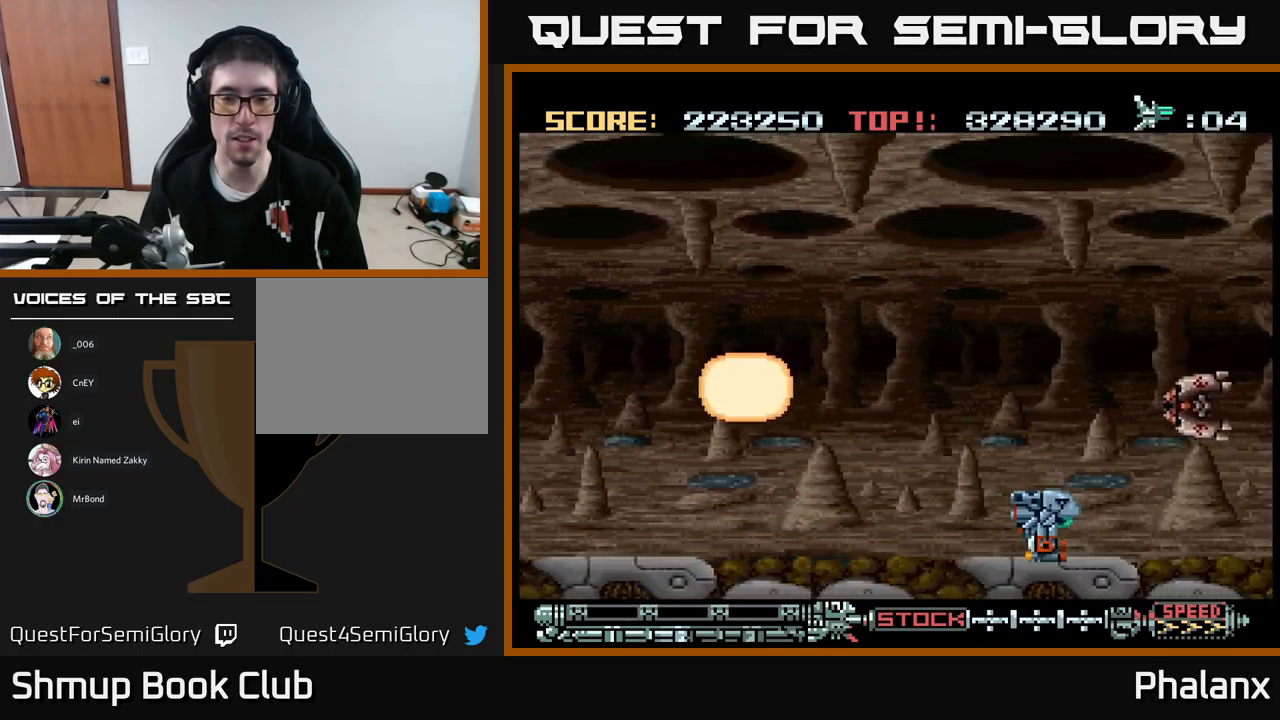
{"buttons": [], "events": [[16, "A", "down"], [383, "A", "up"]]}
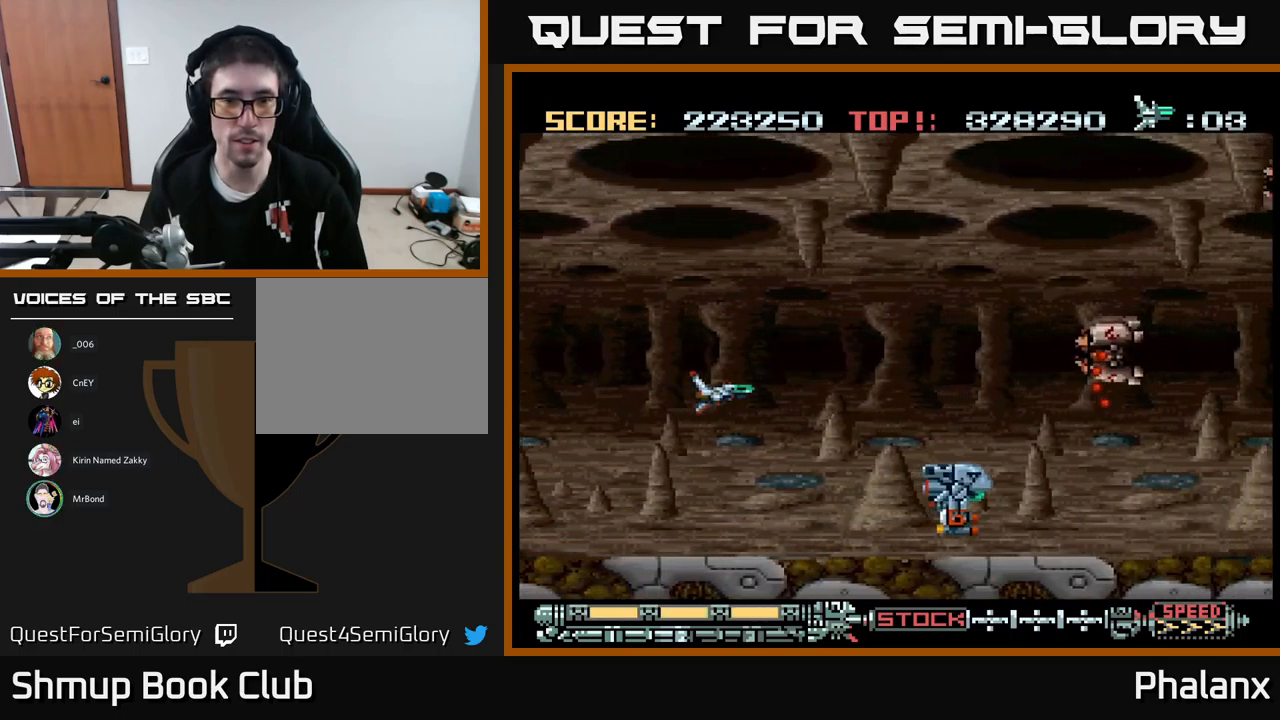
{"buttons": ["A", "DPAD_LEFT"], "events": [[83, "A", "down"], [150, "DPAD_DOWN", "down"], [400, "DPAD_LEFT", "down"], [450, "DPAD_DOWN", "up"]]}